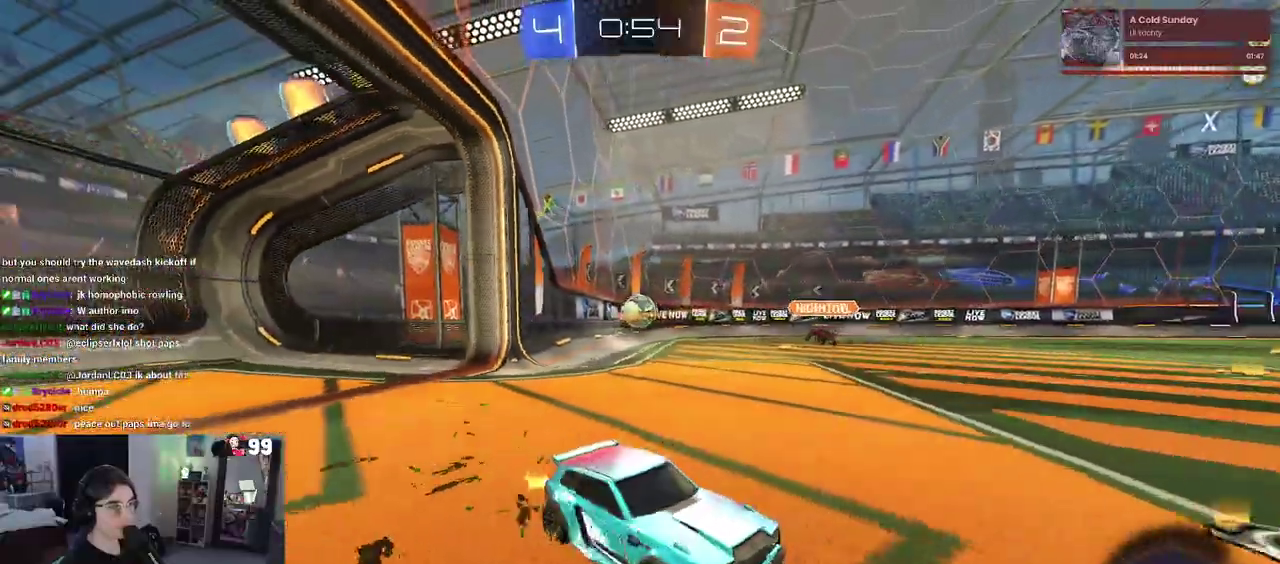
Gameplay with a controller (PlayStation layout); each line is a JSON object with the inputs held at the frame after it. "events" lists button and stick changes between this image and that frame as [ms after this image, input, new state], when the widget could be followed in between. This document gives stick clicks only as held states, not as events. Not read: L1 R1.
{"buttons": ["R2"], "left_stick": "up-left", "right_stick": "center", "events": []}
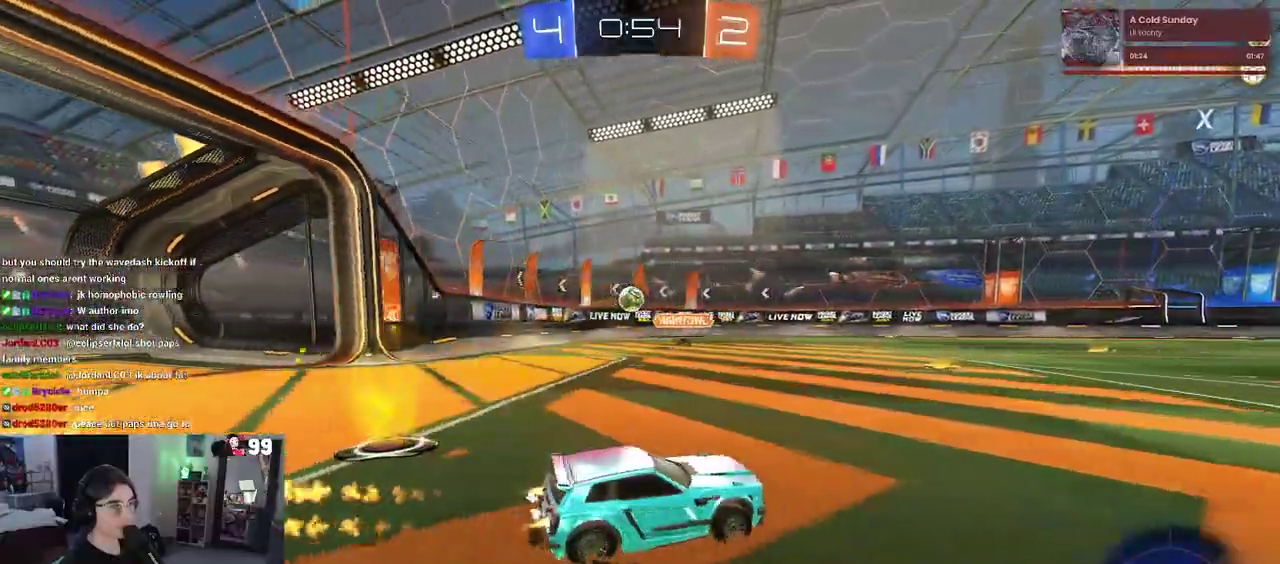
{"buttons": ["R2"], "left_stick": "center", "right_stick": "center", "events": [[400, "left_stick", "center"]]}
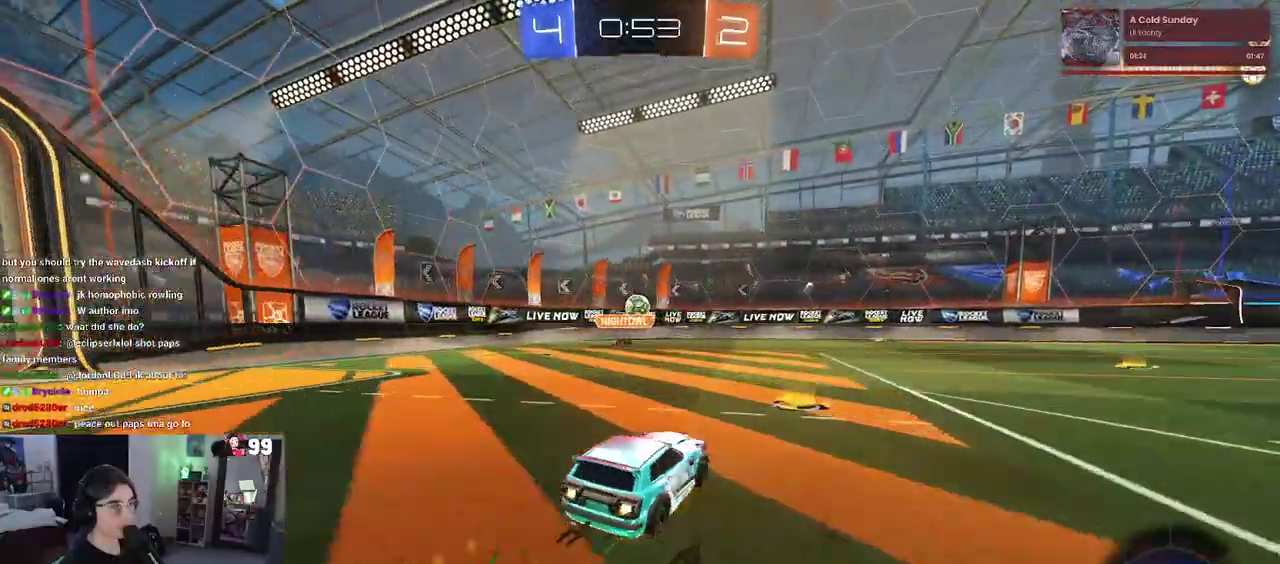
{"buttons": ["R2"], "left_stick": "right", "right_stick": "center", "events": [[67, "left_stick", "left"], [183, "left_stick", "center"], [467, "left_stick", "right"]]}
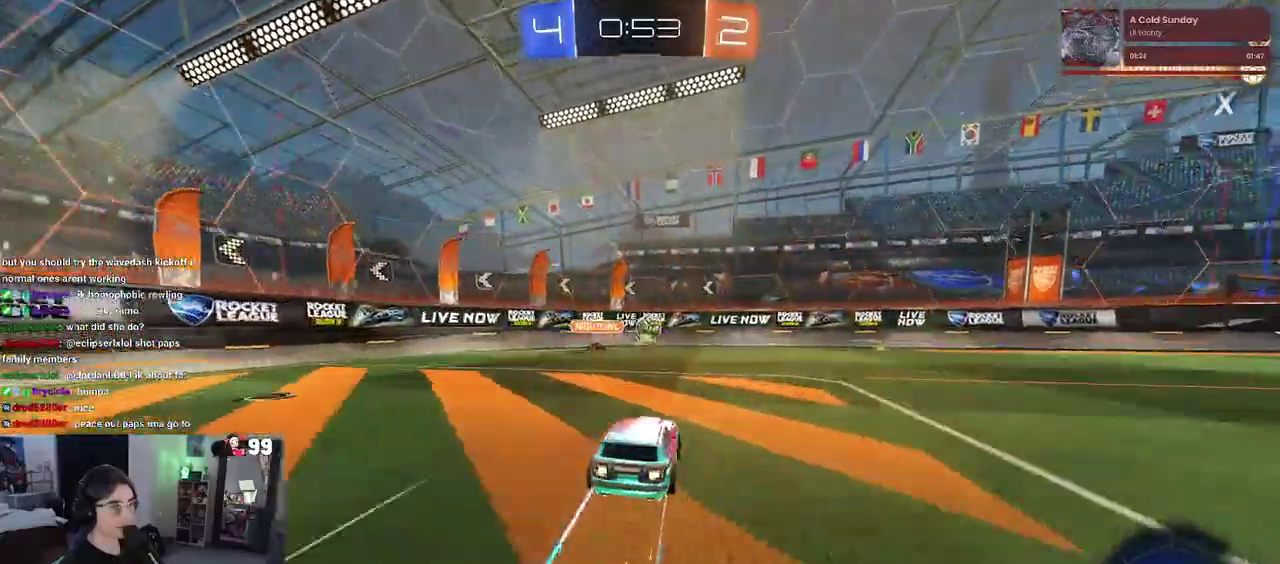
{"buttons": ["R2"], "left_stick": "center", "right_stick": "center", "events": [[200, "left_stick", "center"], [350, "left_stick", "right"], [467, "left_stick", "center"]]}
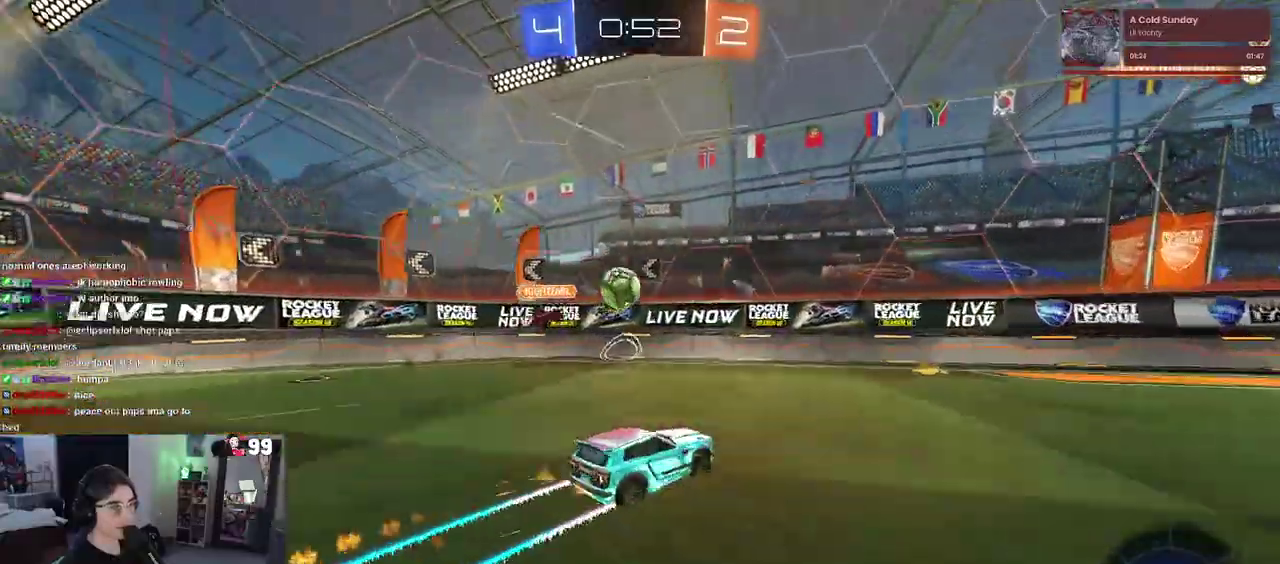
{"buttons": ["R2"], "left_stick": "right", "right_stick": "center", "events": [[283, "left_stick", "right"]]}
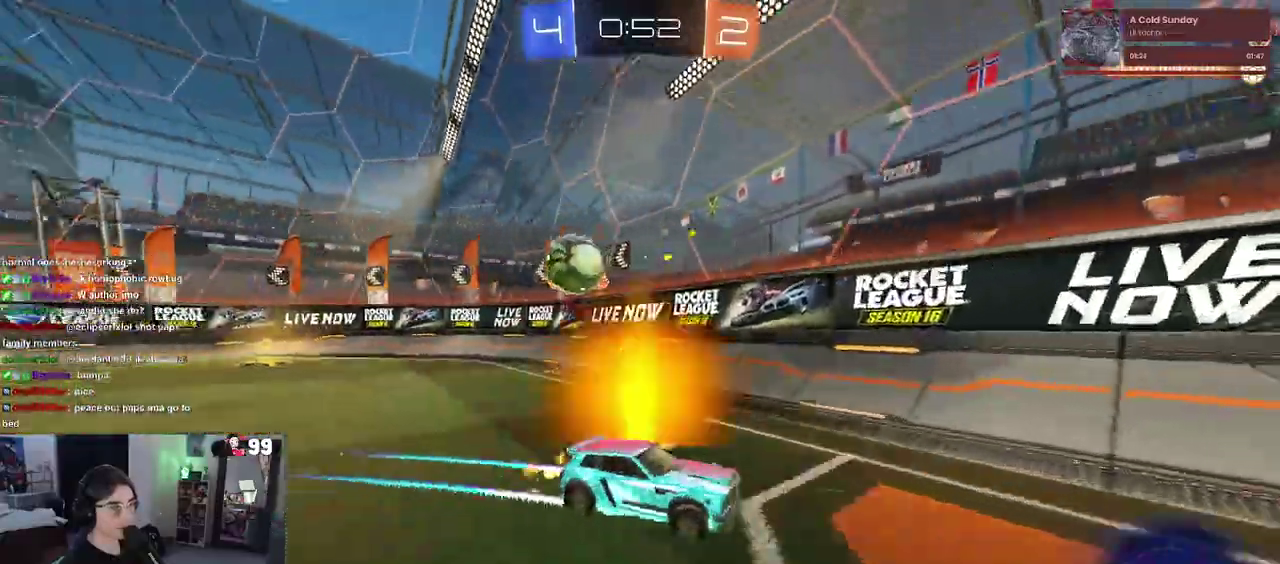
{"buttons": ["R2"], "left_stick": "center", "right_stick": "center", "events": [[67, "left_stick", "center"], [233, "left_stick", "right"], [350, "left_stick", "center"]]}
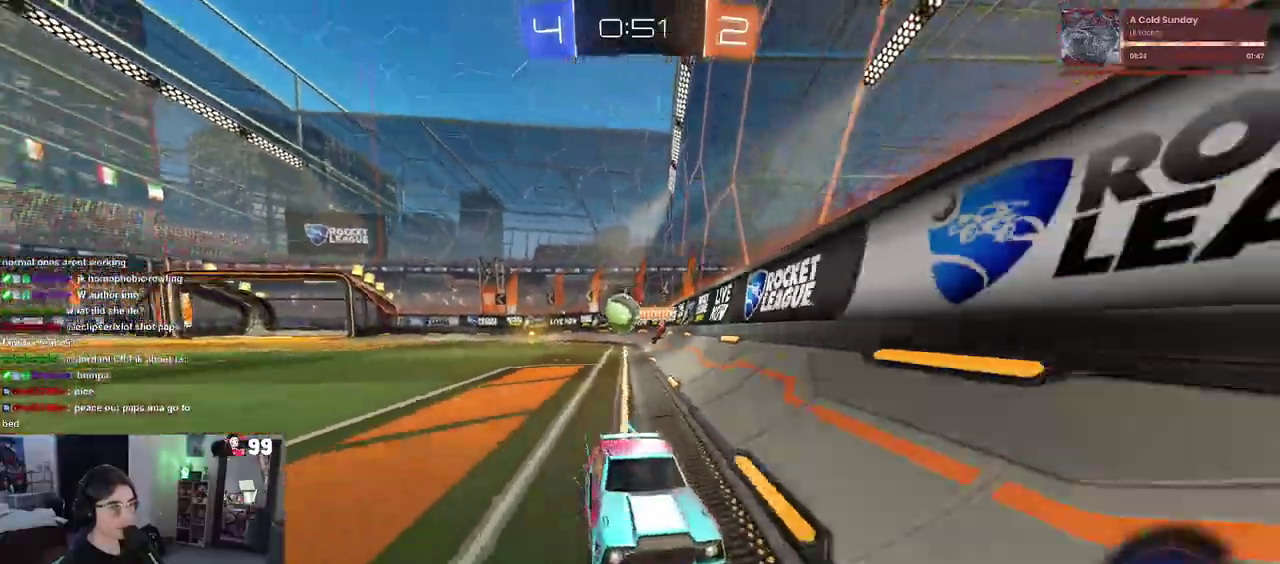
{"buttons": ["L2"], "left_stick": "up-right", "right_stick": "center"}
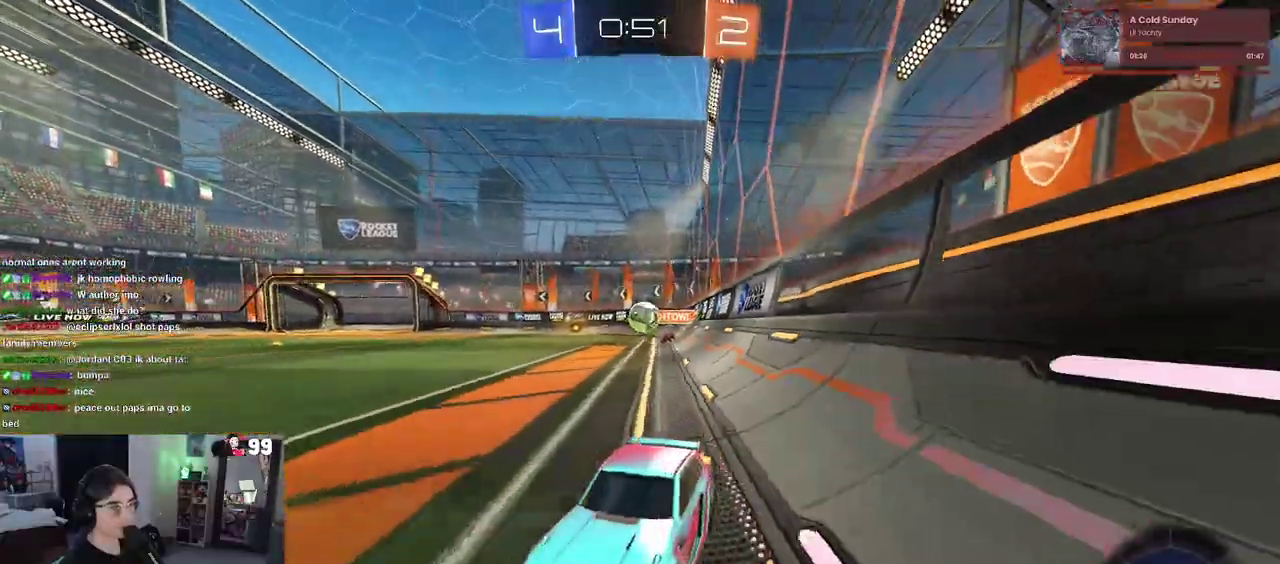
{"buttons": ["R2"], "left_stick": "left", "right_stick": "center"}
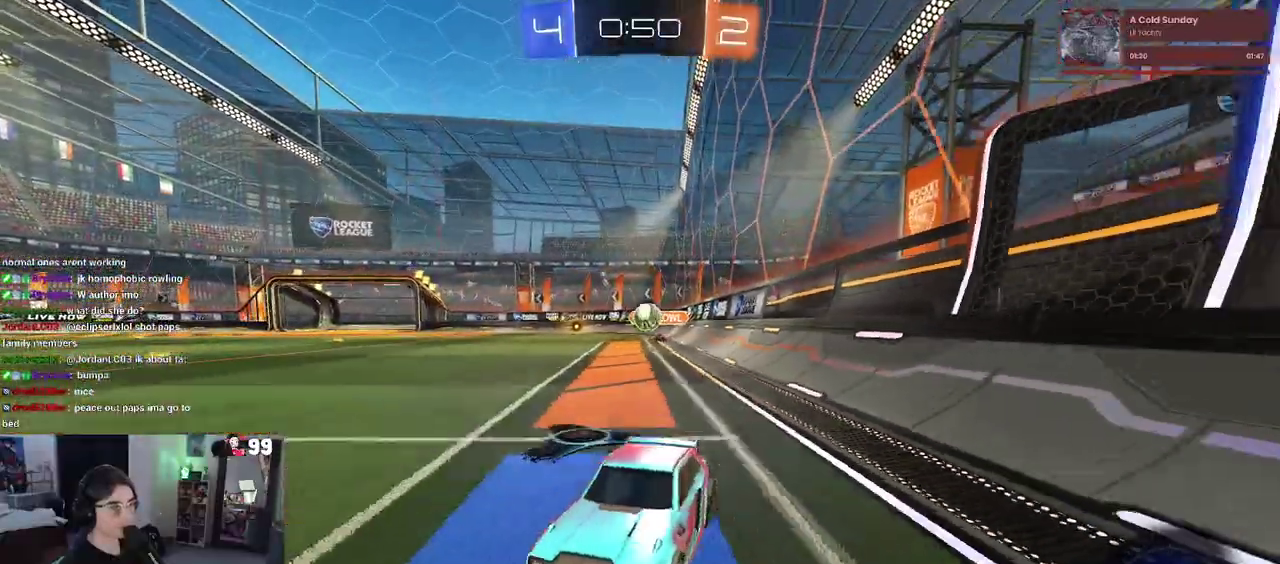
{"buttons": ["R2"], "left_stick": "right", "right_stick": "center", "events": [[250, "left_stick", "center"], [383, "left_stick", "right"]]}
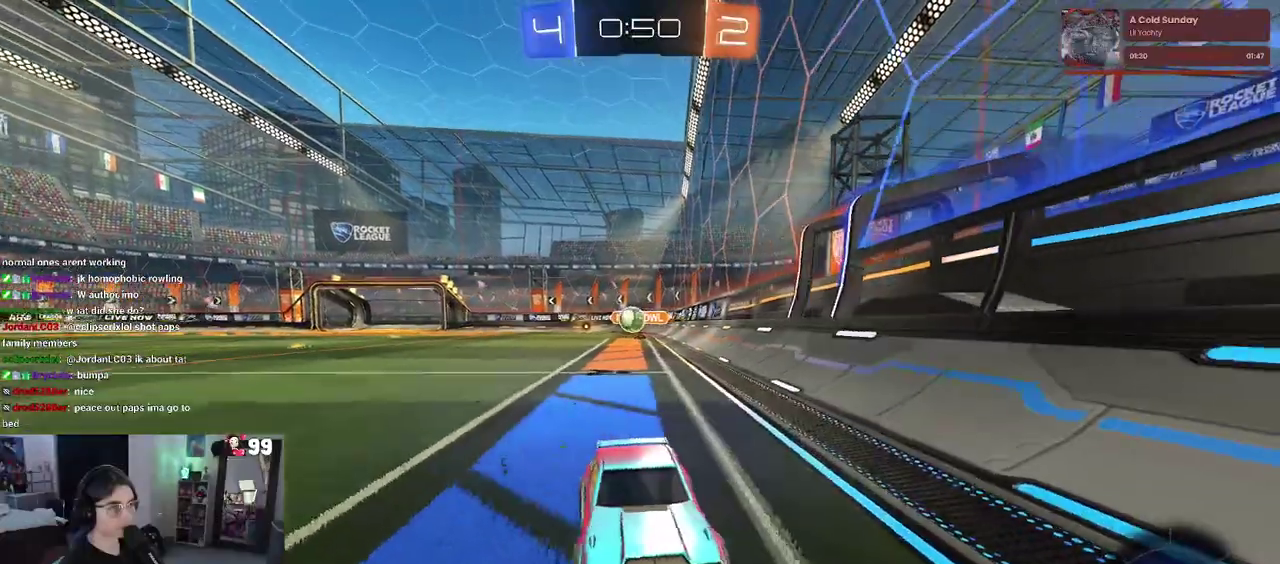
{"buttons": ["R2"], "left_stick": "center", "right_stick": "center", "events": [[17, "left_stick", "center"]]}
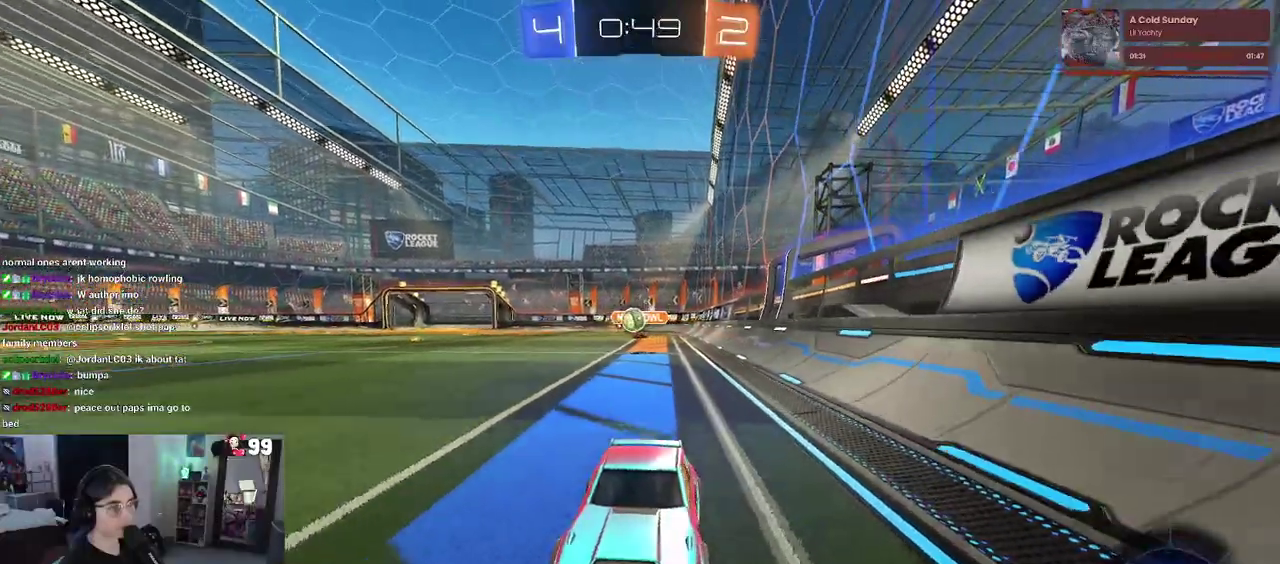
{"buttons": ["R2"], "left_stick": "center", "right_stick": "center", "events": []}
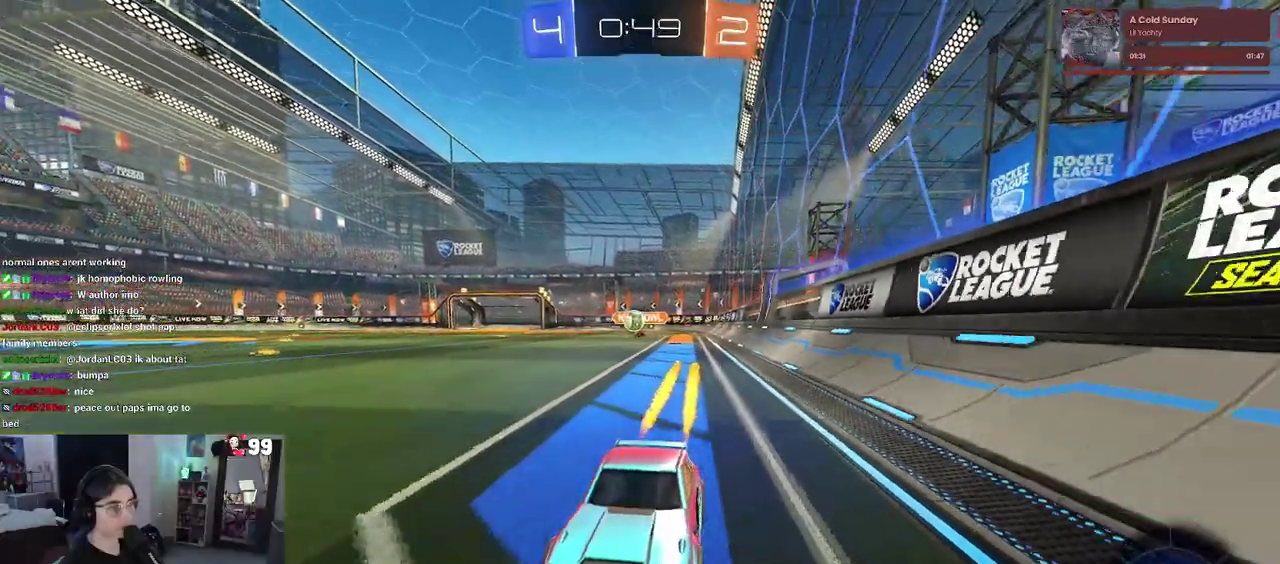
{"buttons": ["R2"], "left_stick": "center", "right_stick": "center", "events": [[233, "left_stick", "right"], [383, "left_stick", "center"]]}
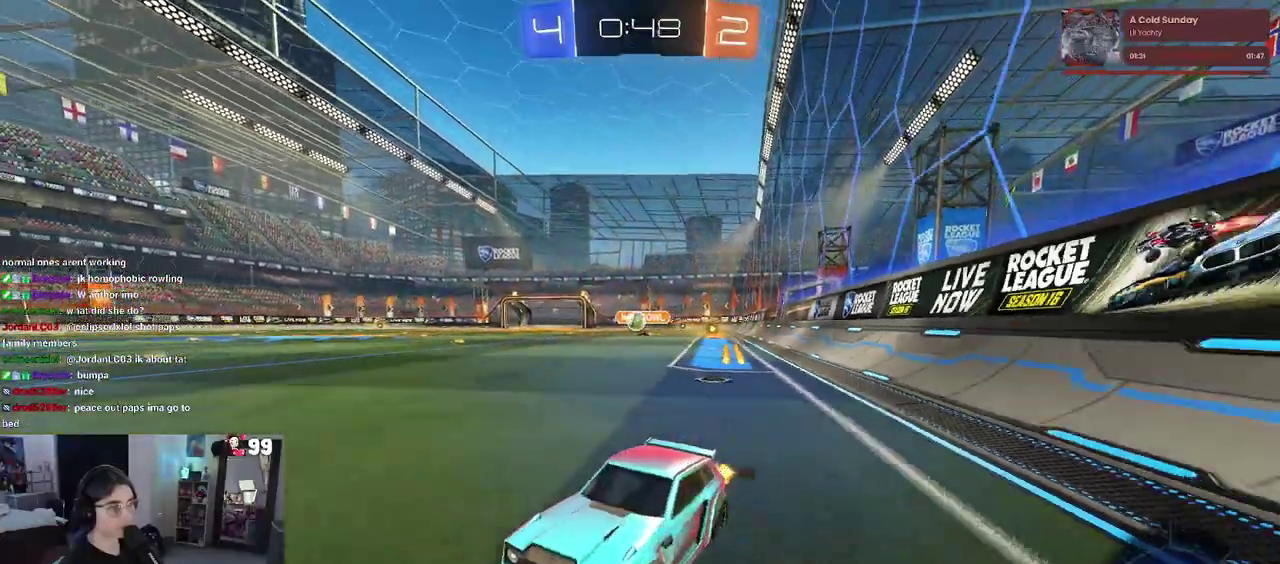
{"buttons": ["SQUARE", "R2"], "left_stick": "right", "right_stick": "center", "events": [[267, "left_stick", "left"], [367, "left_stick", "center"], [433, "SQUARE", "down"], [433, "left_stick", "right"]]}
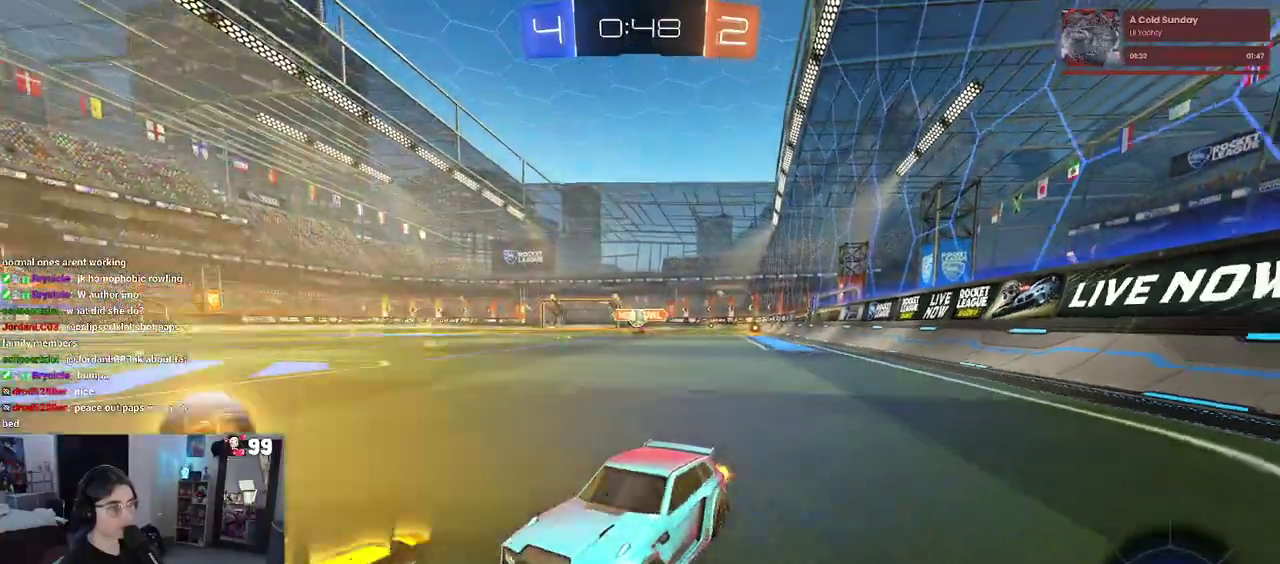
{"buttons": ["R2"], "left_stick": "right", "right_stick": "center", "events": [[150, "SQUARE", "up"]]}
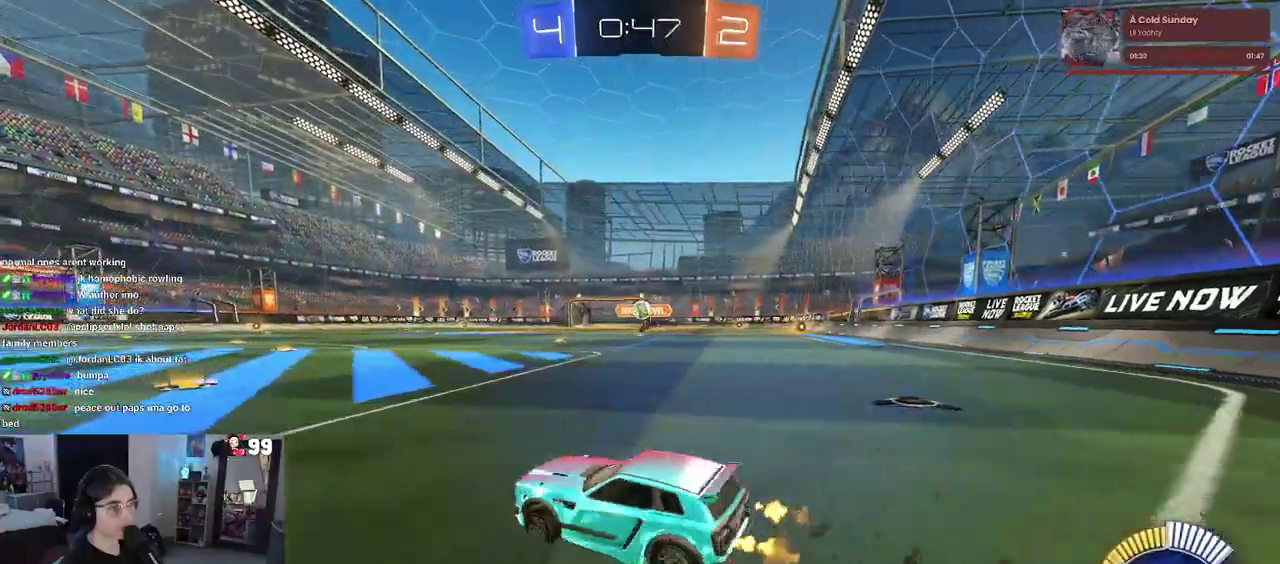
{"buttons": ["R2"], "left_stick": "left", "right_stick": "center", "events": [[167, "left_stick", "up-right"], [250, "left_stick", "center"], [500, "left_stick", "left"]]}
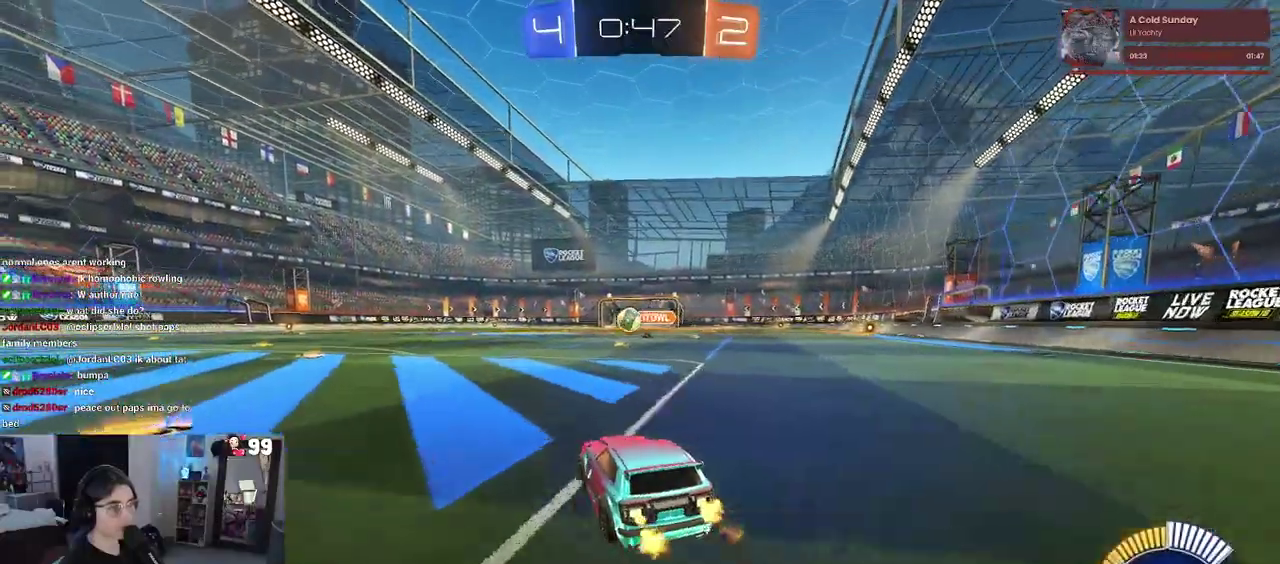
{"buttons": ["R2"], "left_stick": "center", "right_stick": "center", "events": [[350, "left_stick", "center"], [400, "left_stick", "right"], [483, "left_stick", "center"]]}
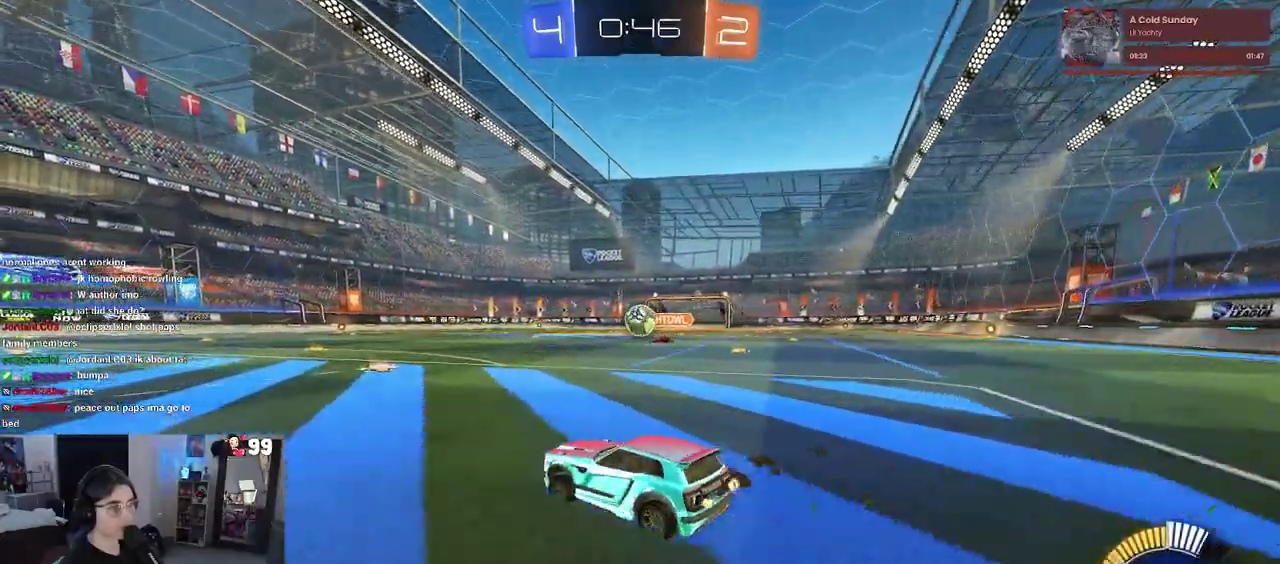
{"buttons": [], "left_stick": "left", "right_stick": "center", "events": [[50, "left_stick", "left"], [500, "R2", "up"]]}
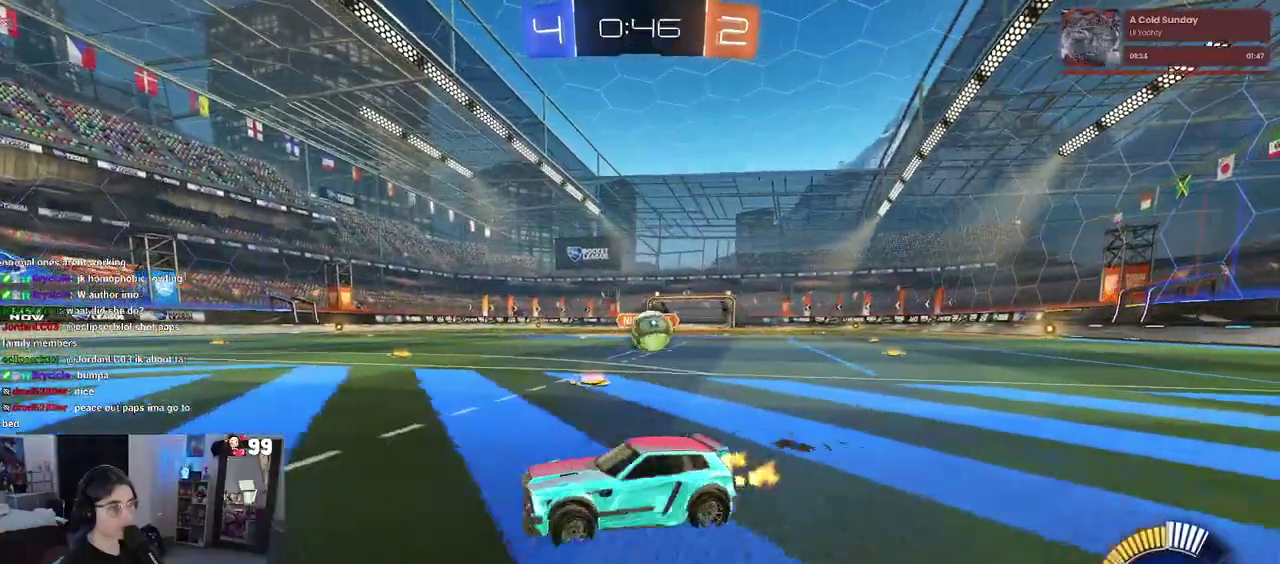
{"buttons": [], "left_stick": "down-right", "right_stick": "center", "events": [[33, "L2", "down"], [67, "left_stick", "center"], [167, "R2", "down"], [267, "L2", "up"], [467, "R2", "up"], [467, "left_stick", "down-right"]]}
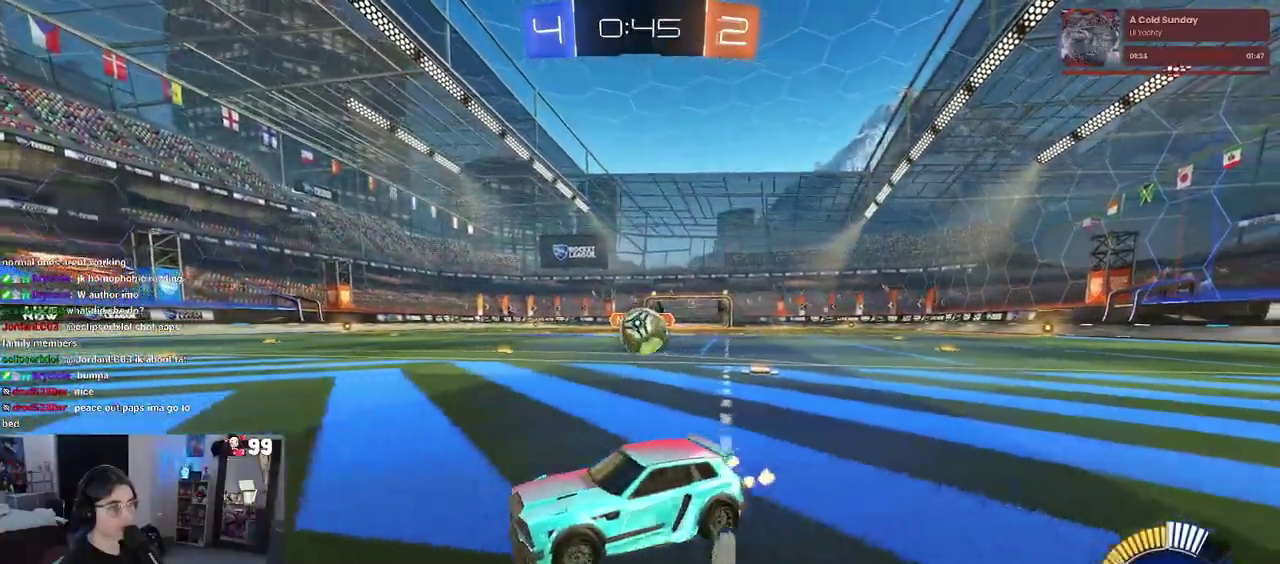
{"buttons": [], "left_stick": "right", "right_stick": "center", "events": [[50, "left_stick", "right"], [67, "R2", "down"], [250, "R2", "up"]]}
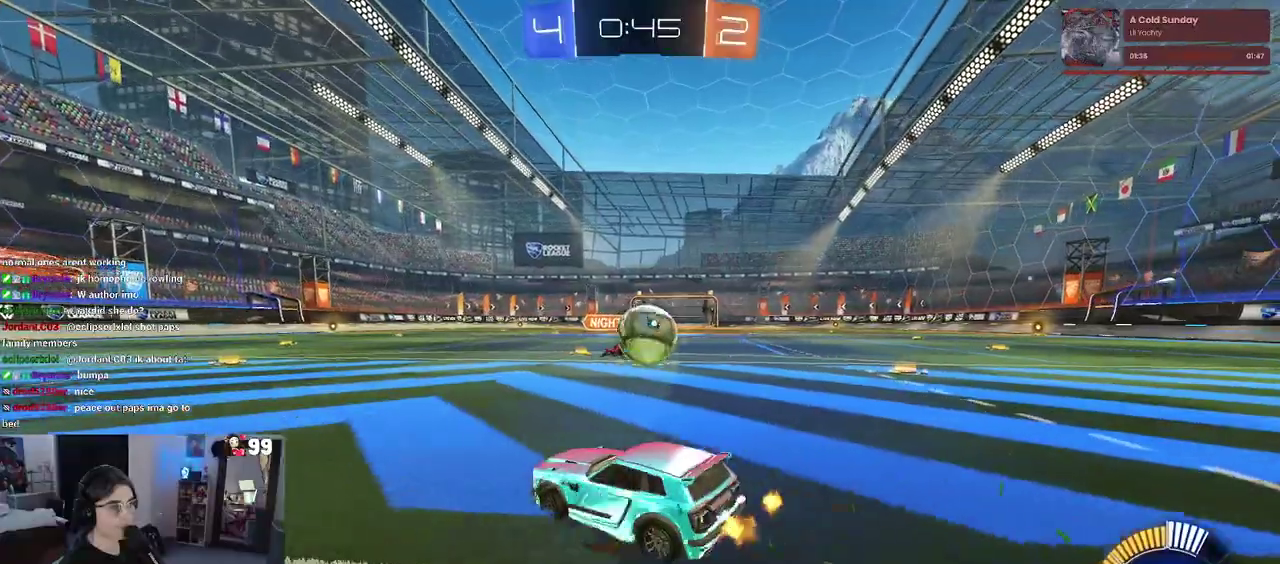
{"buttons": ["R2"], "left_stick": "right", "right_stick": "center", "events": [[117, "R2", "down"], [333, "CROSS", "down"], [333, "left_stick", "center"], [417, "left_stick", "right"], [450, "CROSS", "up"]]}
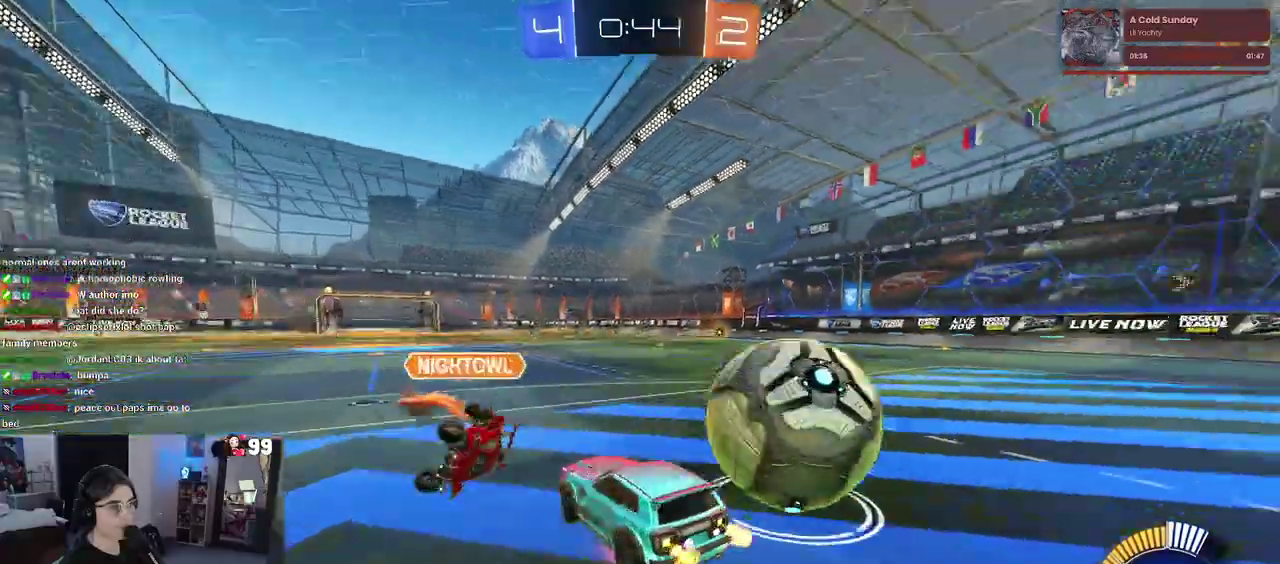
{"buttons": ["SQUARE"], "left_stick": "right", "right_stick": "center", "events": [[17, "CROSS", "down"], [167, "R2", "up"], [183, "CROSS", "up"], [233, "SQUARE", "down"]]}
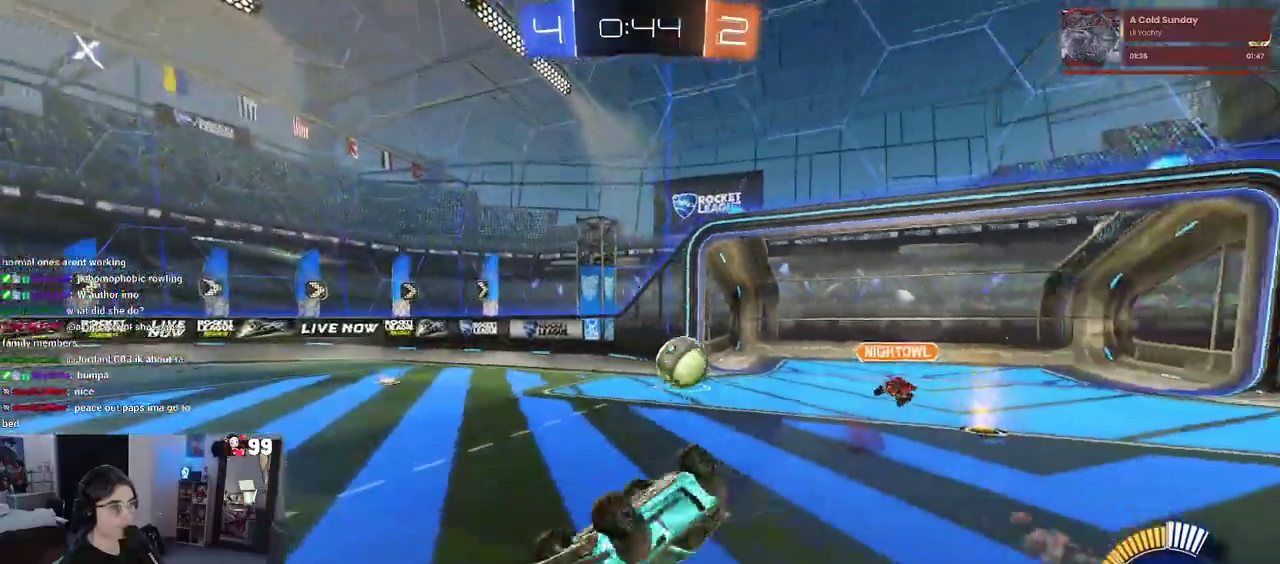
{"buttons": ["R2"], "left_stick": "up-right", "right_stick": "center", "events": [[17, "left_stick", "up-right"], [133, "SQUARE", "up"], [167, "R2", "down"]]}
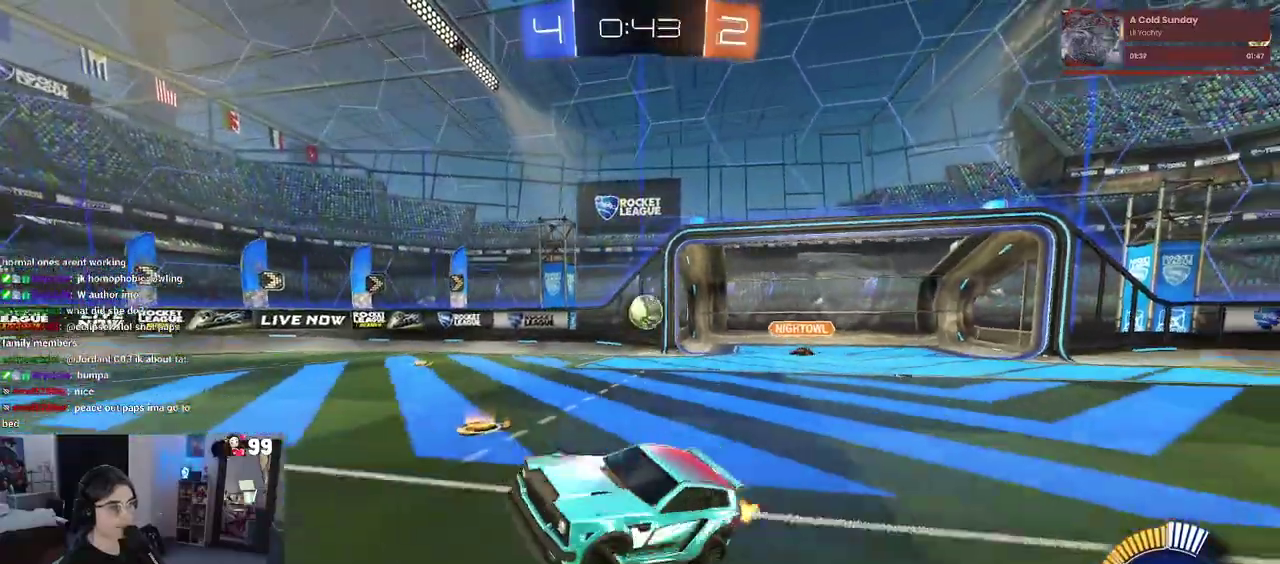
{"buttons": ["R2"], "left_stick": "right", "right_stick": "center", "events": [[483, "left_stick", "right"]]}
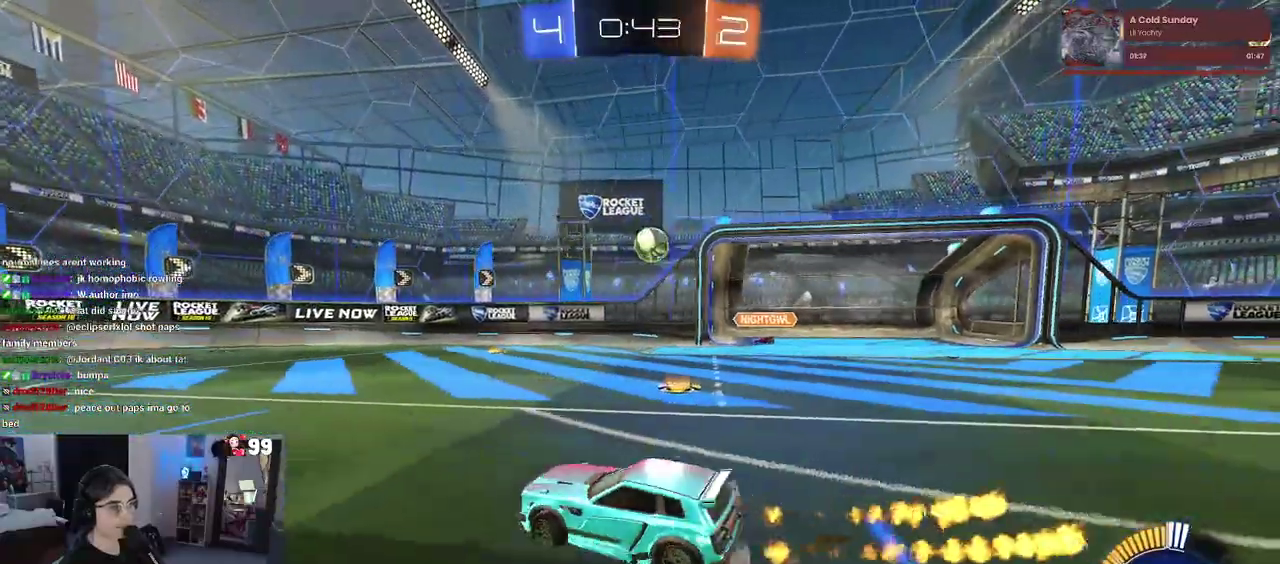
{"buttons": ["R2"], "left_stick": "right", "right_stick": "center", "events": []}
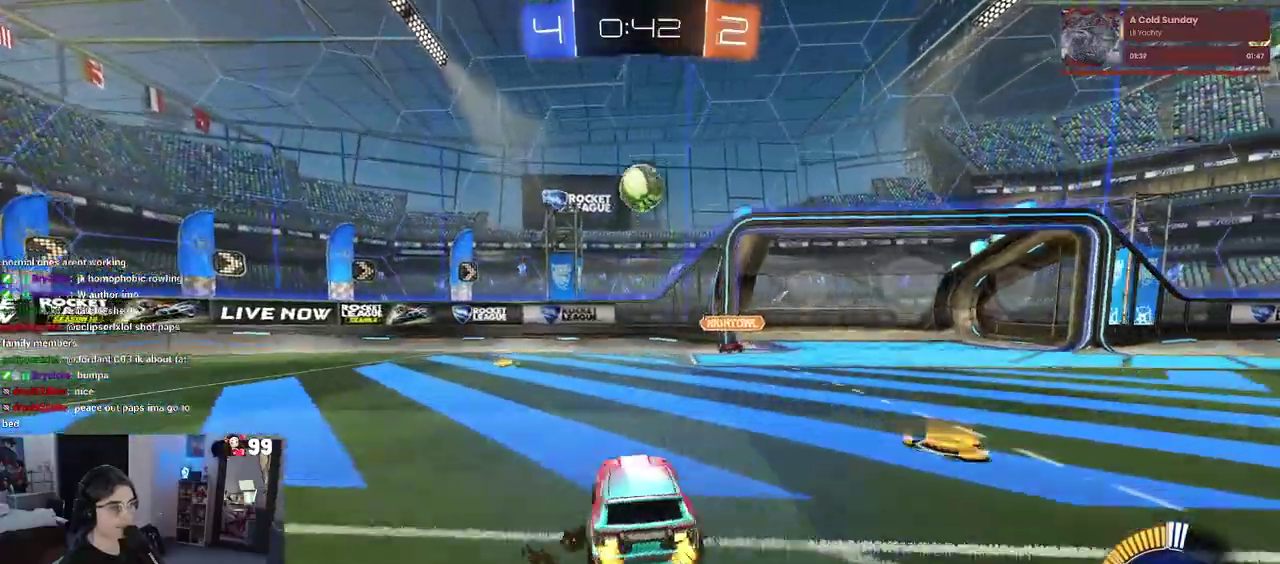
{"buttons": ["R2"], "left_stick": "center", "right_stick": "center", "events": [[67, "left_stick", "center"]]}
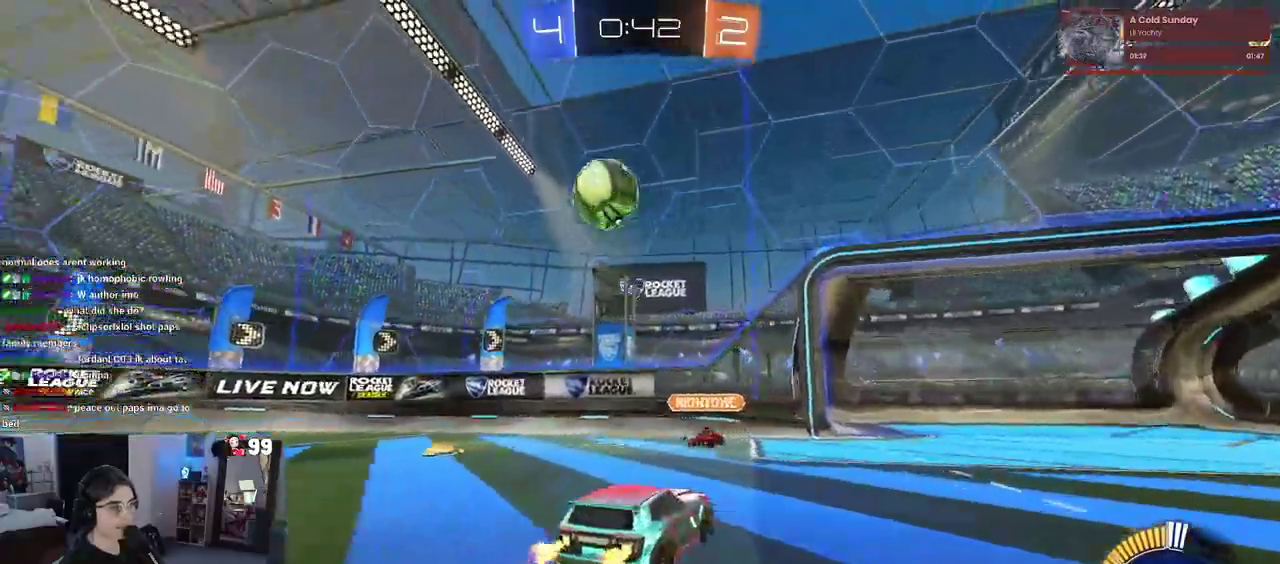
{"buttons": ["R2"], "left_stick": "center", "right_stick": "center", "events": [[117, "left_stick", "left"], [133, "SQUARE", "down"], [200, "left_stick", "up-left"], [333, "SQUARE", "up"], [450, "left_stick", "center"]]}